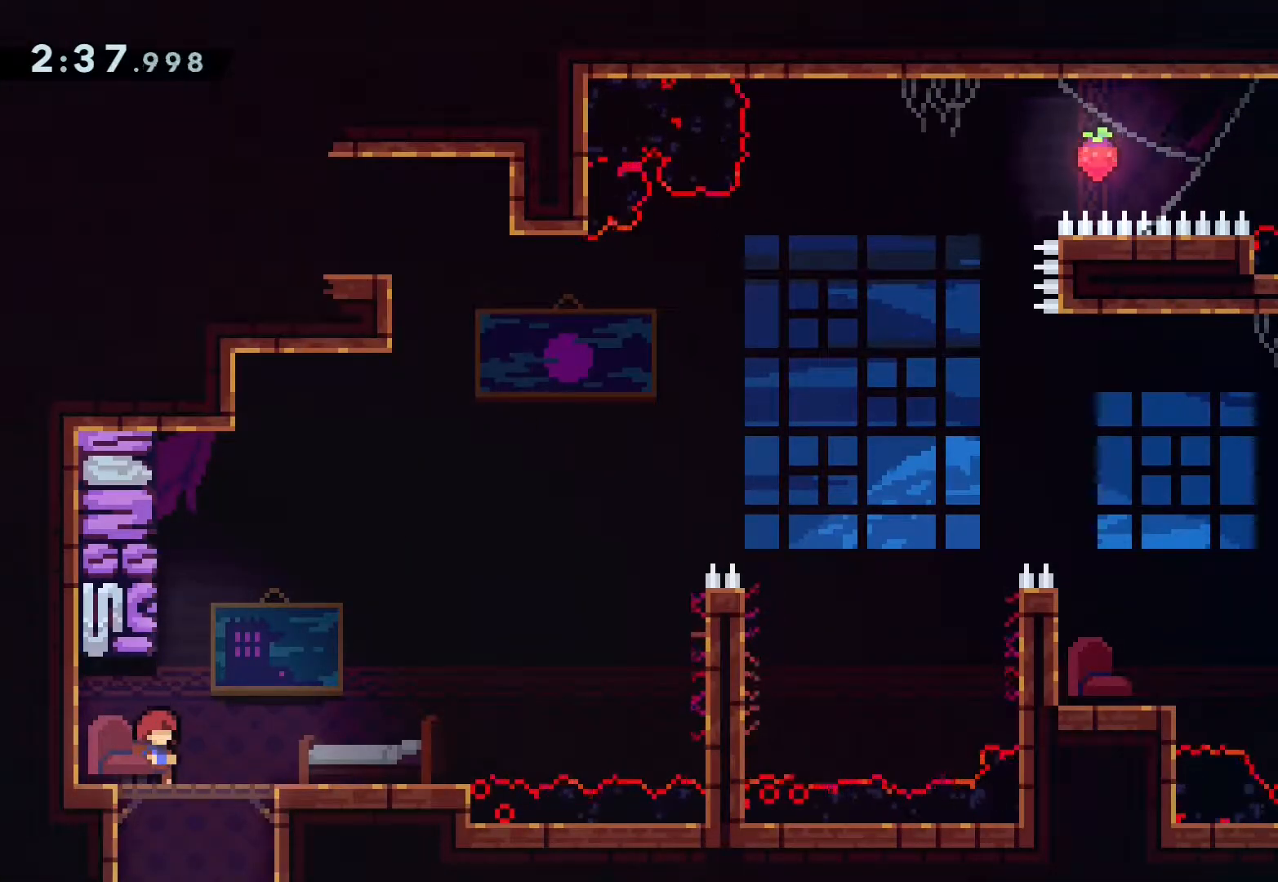
Gameplay with a controller (PlayStation layout); each line is a JSON object with the inputs held at the frame after it. "events" lists button and stick changes between this image and that frame as [ms after this image, input, new state], when the widget could be followed in between.
{"buttons": [], "left_stick": "center", "right_stick": "center", "events": []}
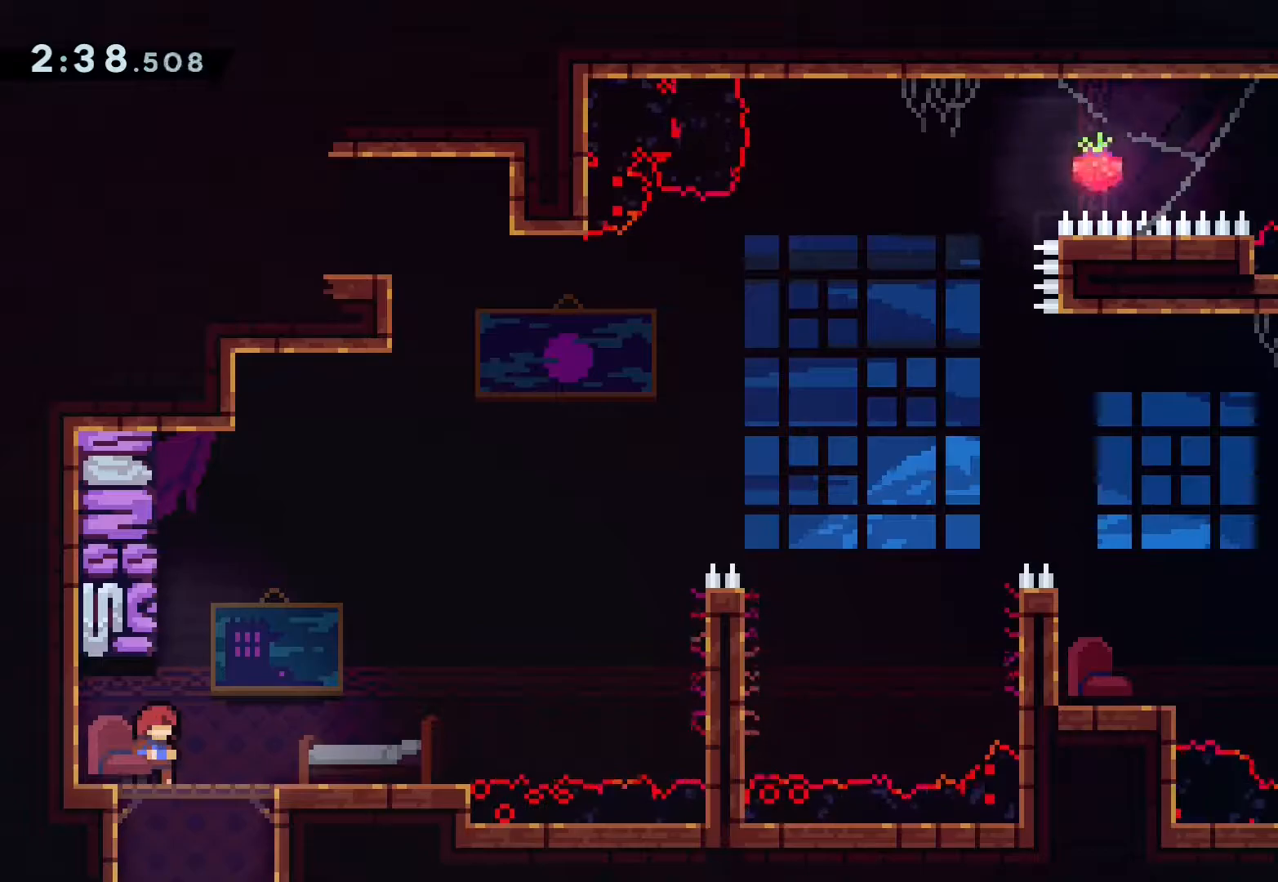
{"buttons": [], "left_stick": "center", "right_stick": "center", "events": []}
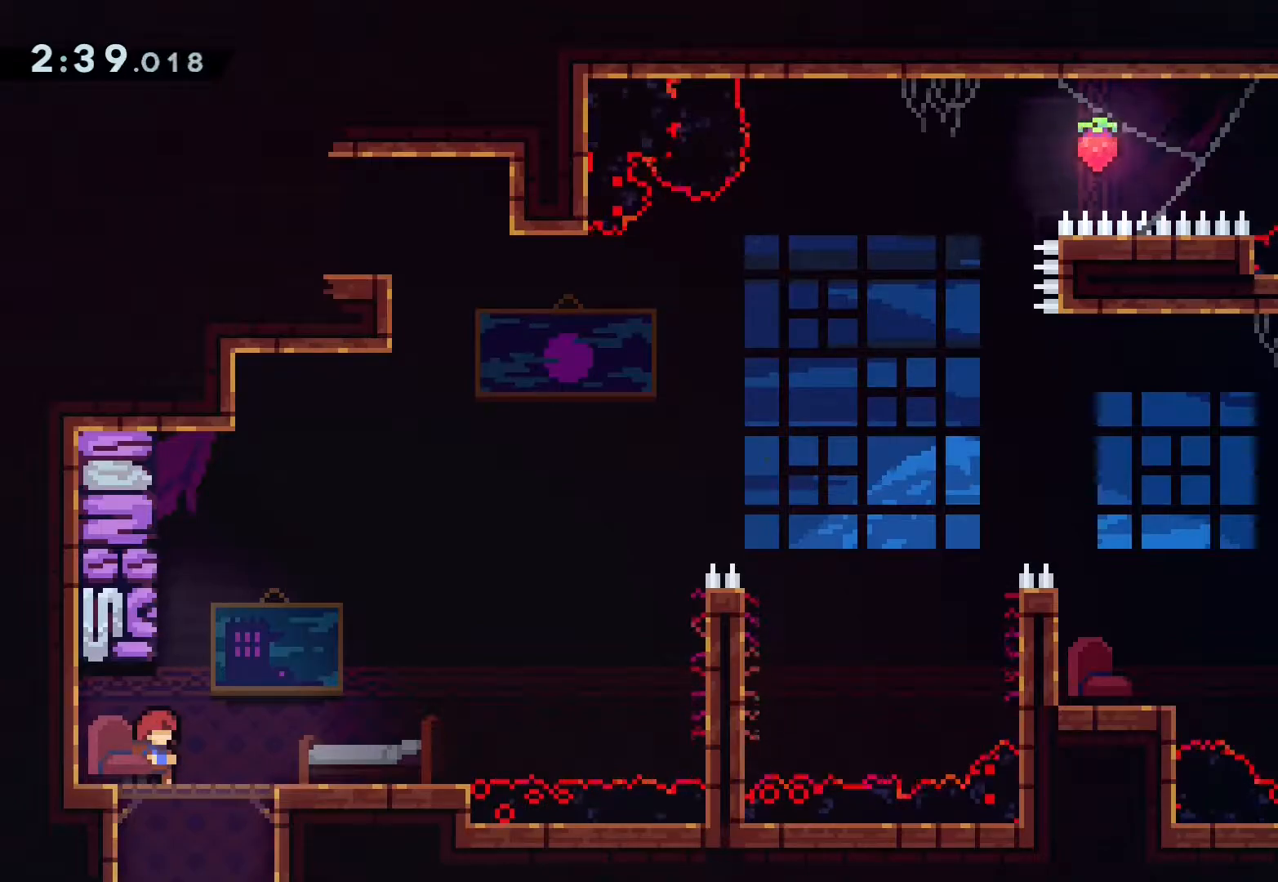
{"buttons": [], "left_stick": "center", "right_stick": "center", "events": []}
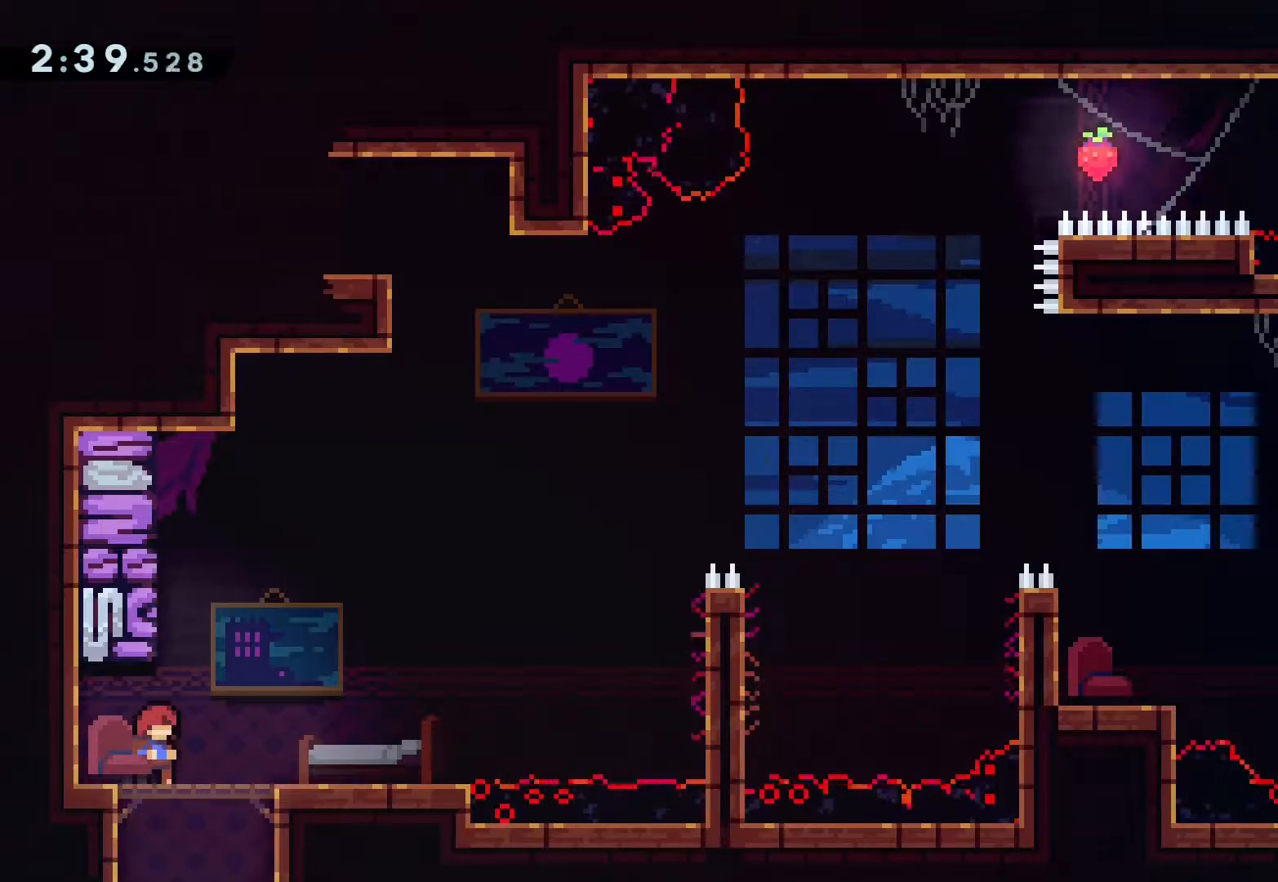
{"buttons": [], "left_stick": "center", "right_stick": "center", "events": []}
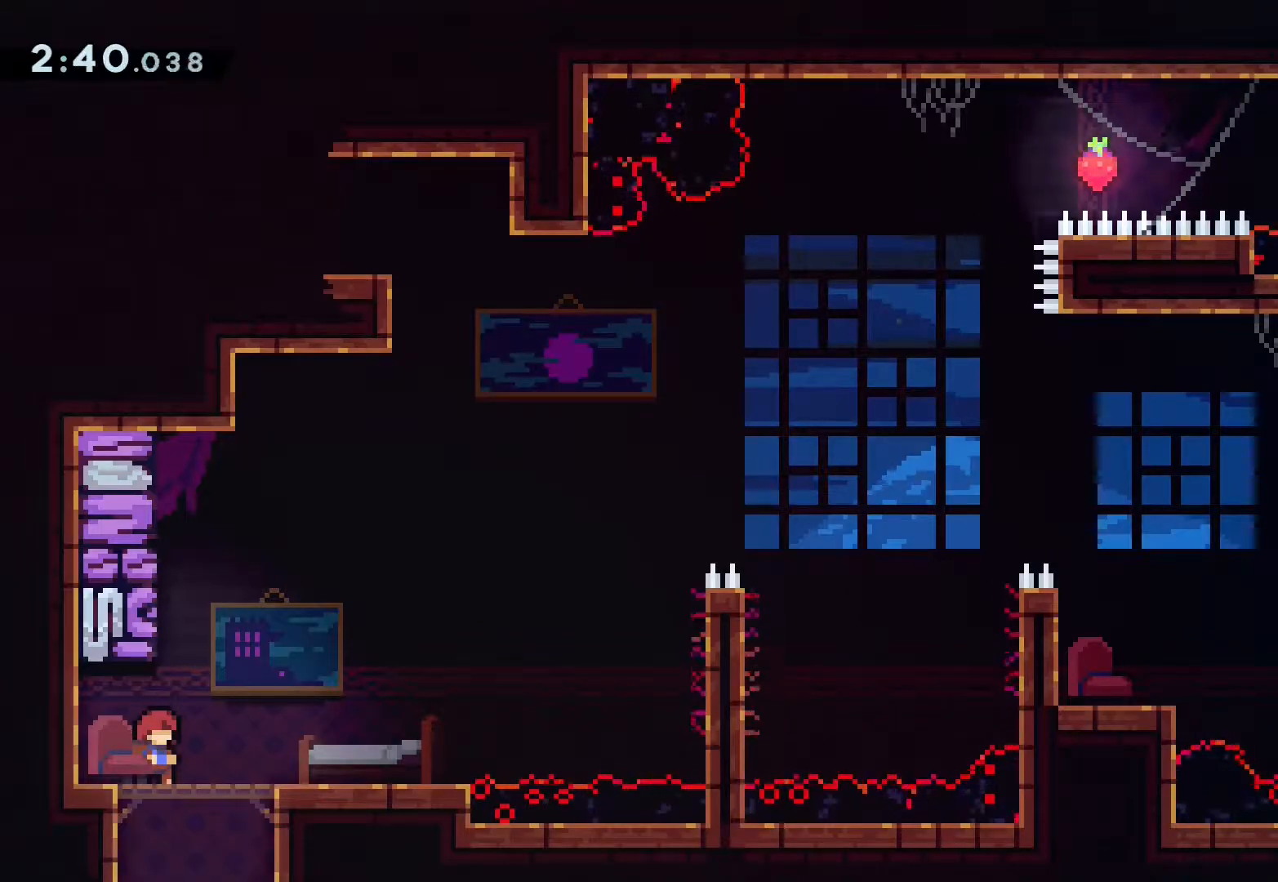
{"buttons": ["CROSS", "DPAD_RIGHT"], "left_stick": "center", "right_stick": "center", "events": [[200, "DPAD_RIGHT", "down"], [217, "DPAD_DOWN", "down"], [283, "SQUARE", "down"], [317, "CROSS", "down"], [333, "SQUARE", "up"], [383, "CROSS", "up"], [417, "DPAD_DOWN", "up"], [500, "CROSS", "down"]]}
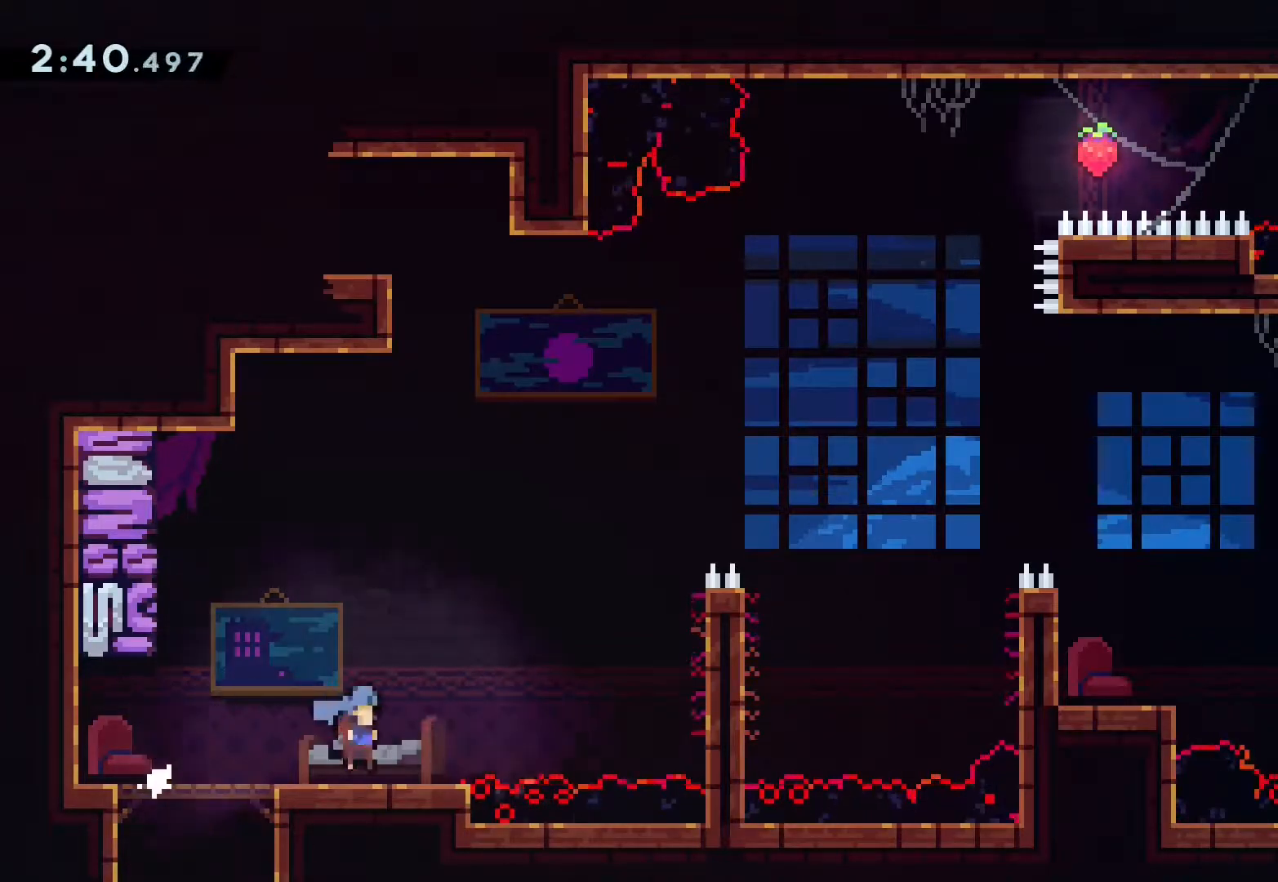
{"buttons": ["CROSS", "DPAD_RIGHT"], "left_stick": "center", "right_stick": "center", "events": [[200, "DPAD_RIGHT", "up"], [217, "CROSS", "up"], [267, "CROSS", "down"], [350, "DPAD_RIGHT", "down"]]}
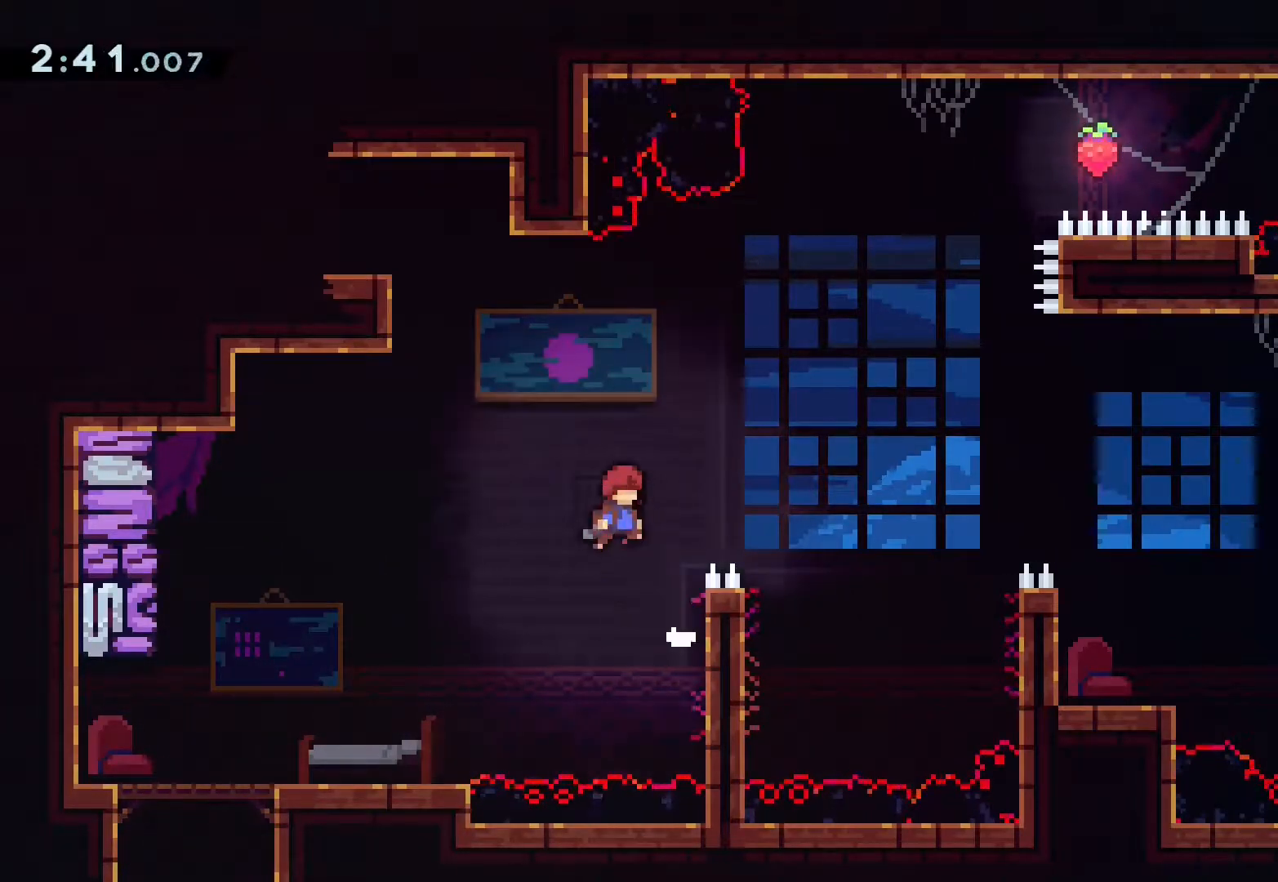
{"buttons": ["SQUARE", "DPAD_RIGHT"], "left_stick": "center", "right_stick": "center", "events": [[183, "CROSS", "up"], [217, "SQUARE", "down"], [233, "DPAD_UP", "down"], [467, "DPAD_UP", "up"]]}
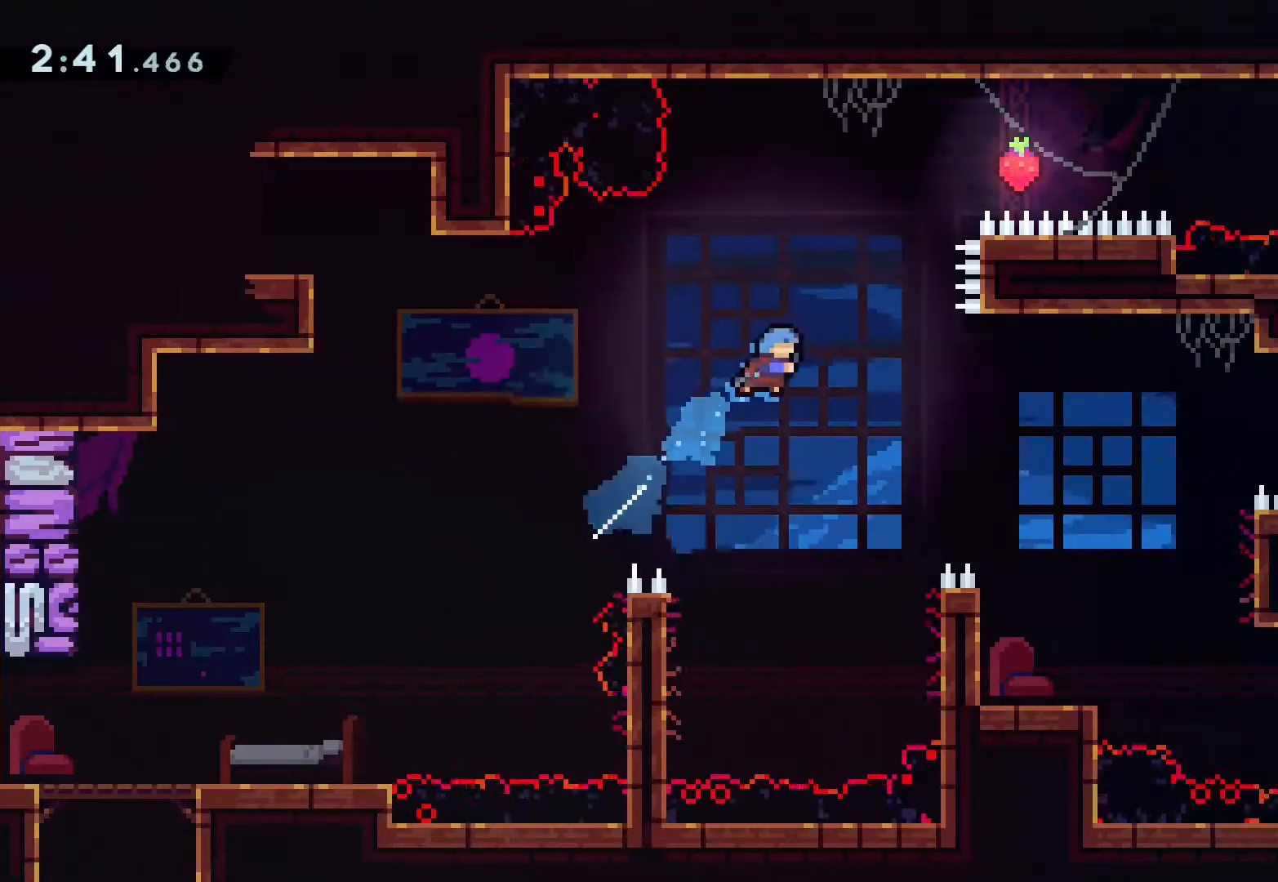
{"buttons": ["DPAD_RIGHT"], "left_stick": "center", "right_stick": "center", "events": [[83, "SQUARE", "up"]]}
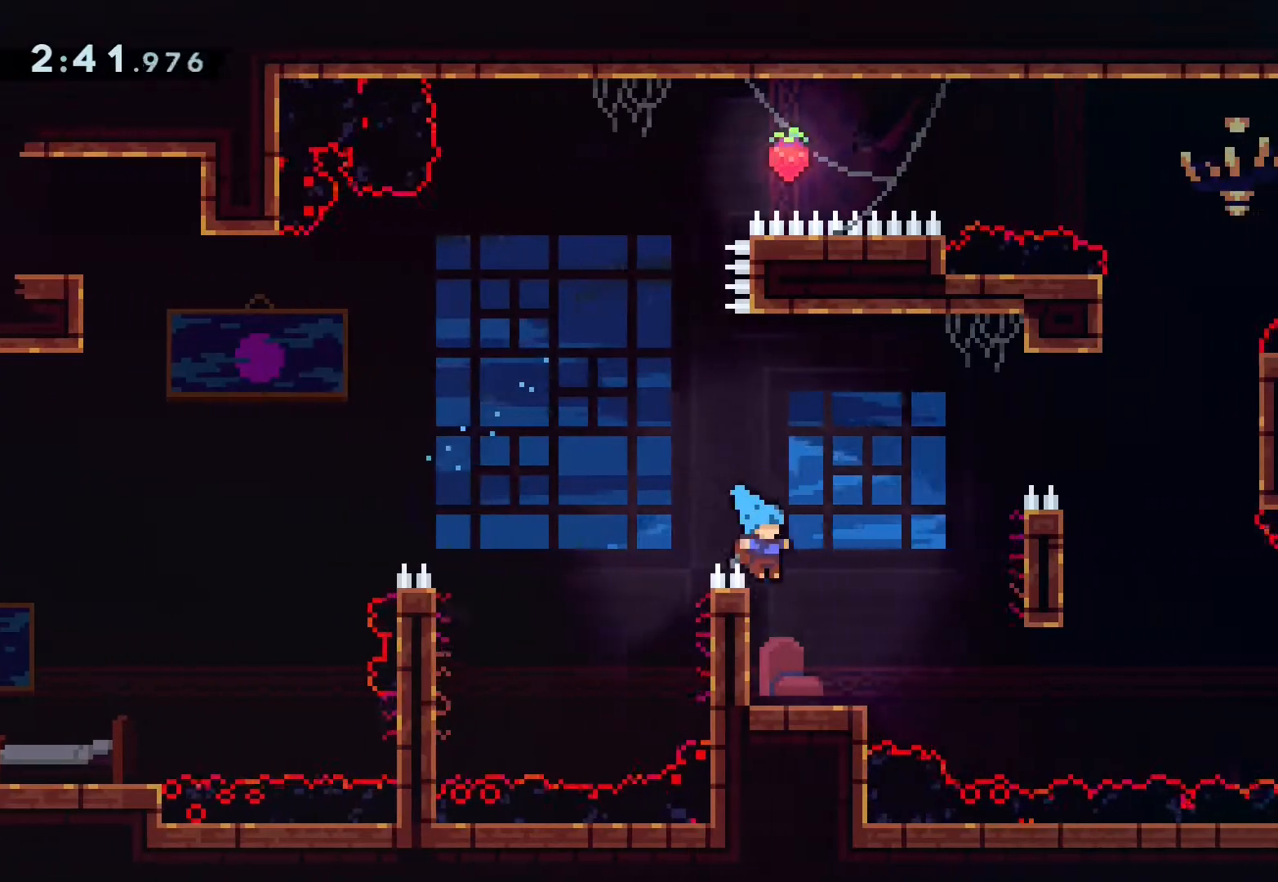
{"buttons": [], "left_stick": "center", "right_stick": "center", "events": [[150, "DPAD_RIGHT", "up"]]}
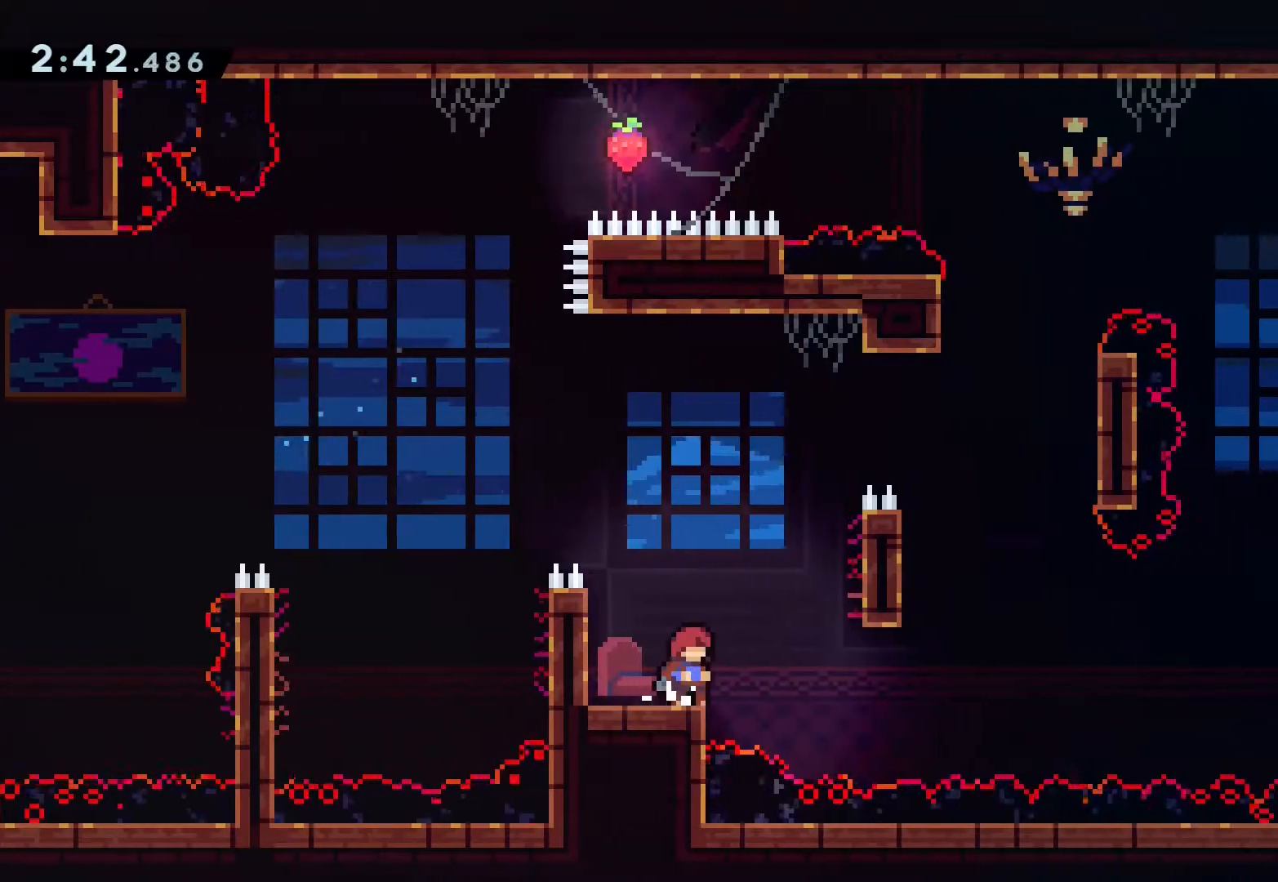
{"buttons": [], "left_stick": "center", "right_stick": "center", "events": [[183, "DPAD_DOWN", "down"], [283, "DPAD_DOWN", "up"]]}
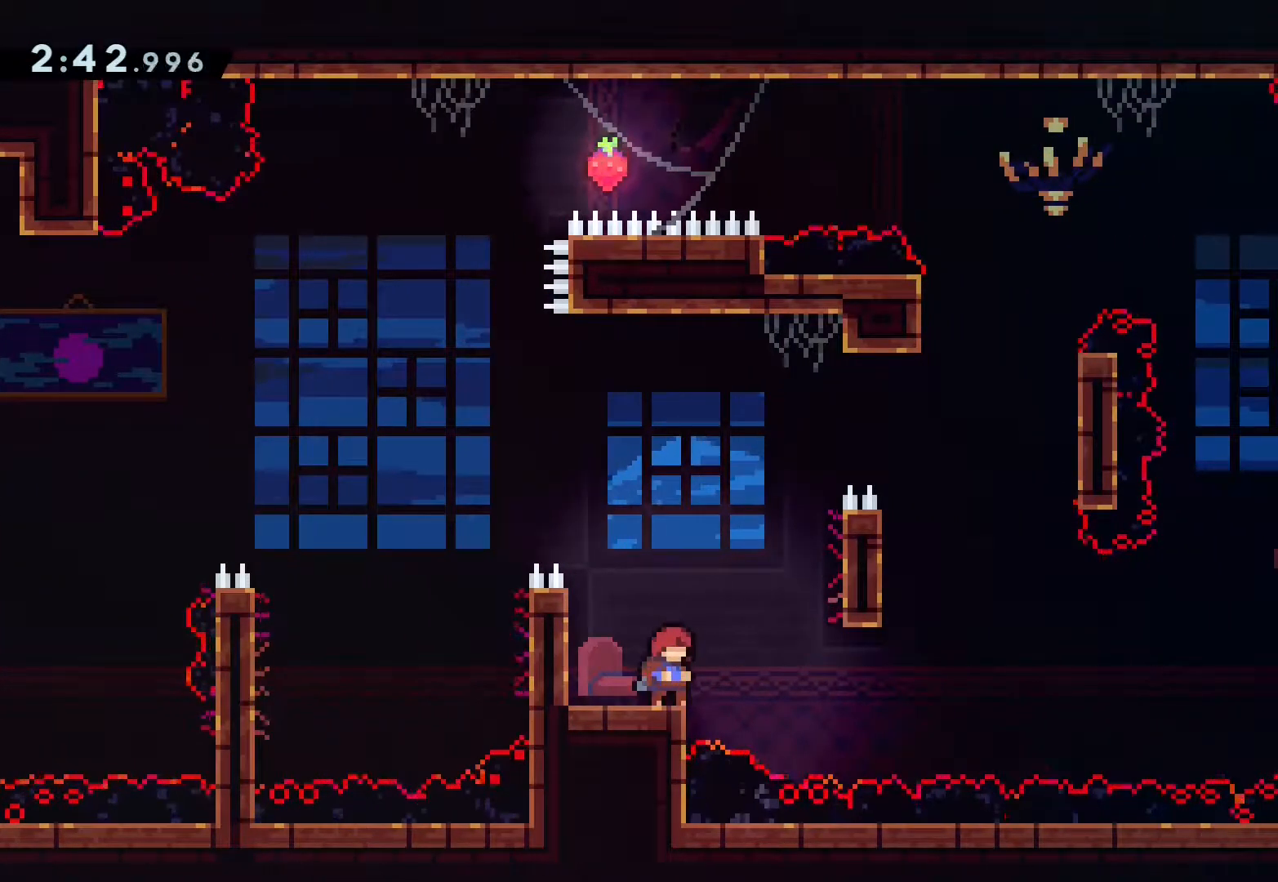
{"buttons": ["L2", "DPAD_UP", "DPAD_LEFT"], "left_stick": "center", "right_stick": "center", "events": [[100, "DPAD_LEFT", "down"], [383, "L2", "down"], [433, "DPAD_UP", "down"]]}
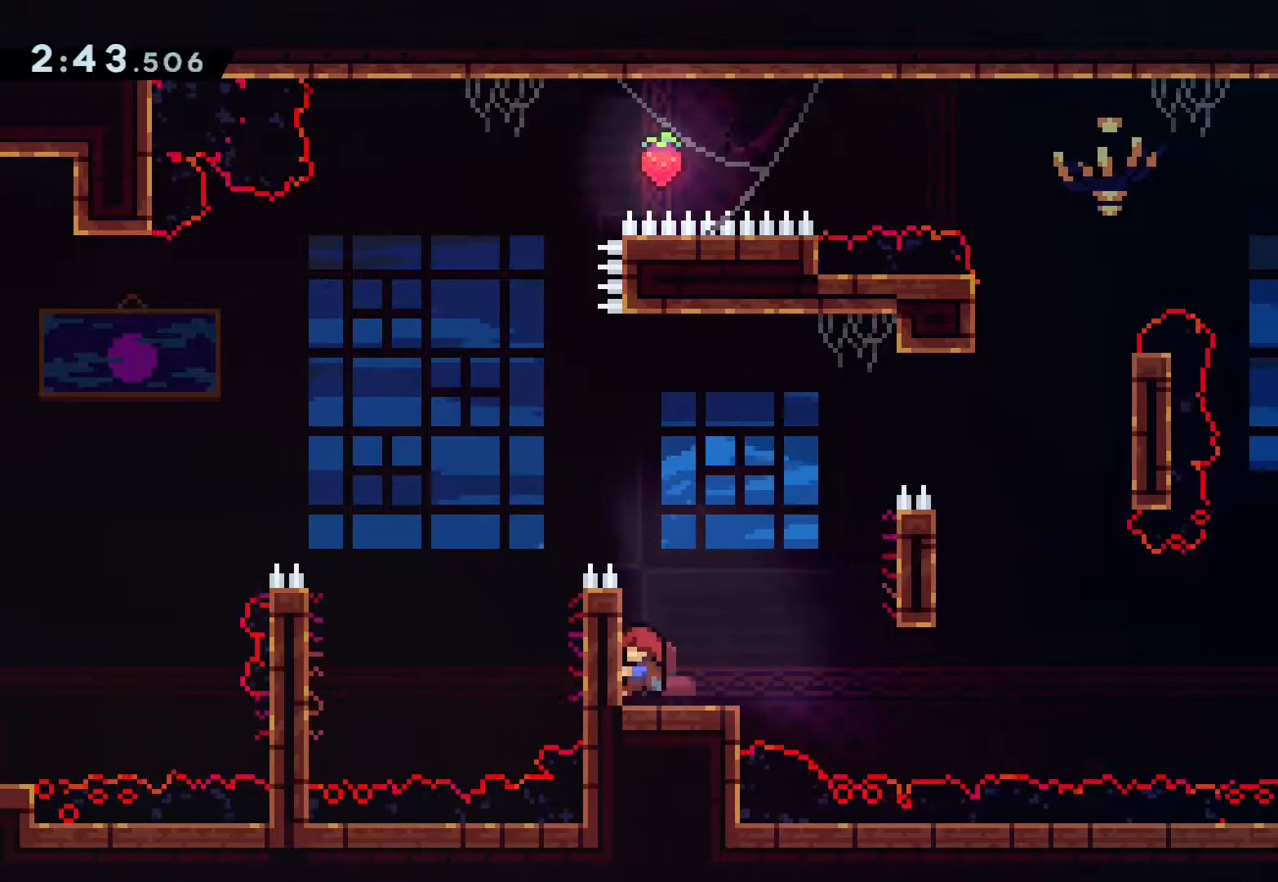
{"buttons": ["L2"], "left_stick": "center", "right_stick": "center", "events": [[200, "DPAD_LEFT", "up"], [217, "DPAD_UP", "up"]]}
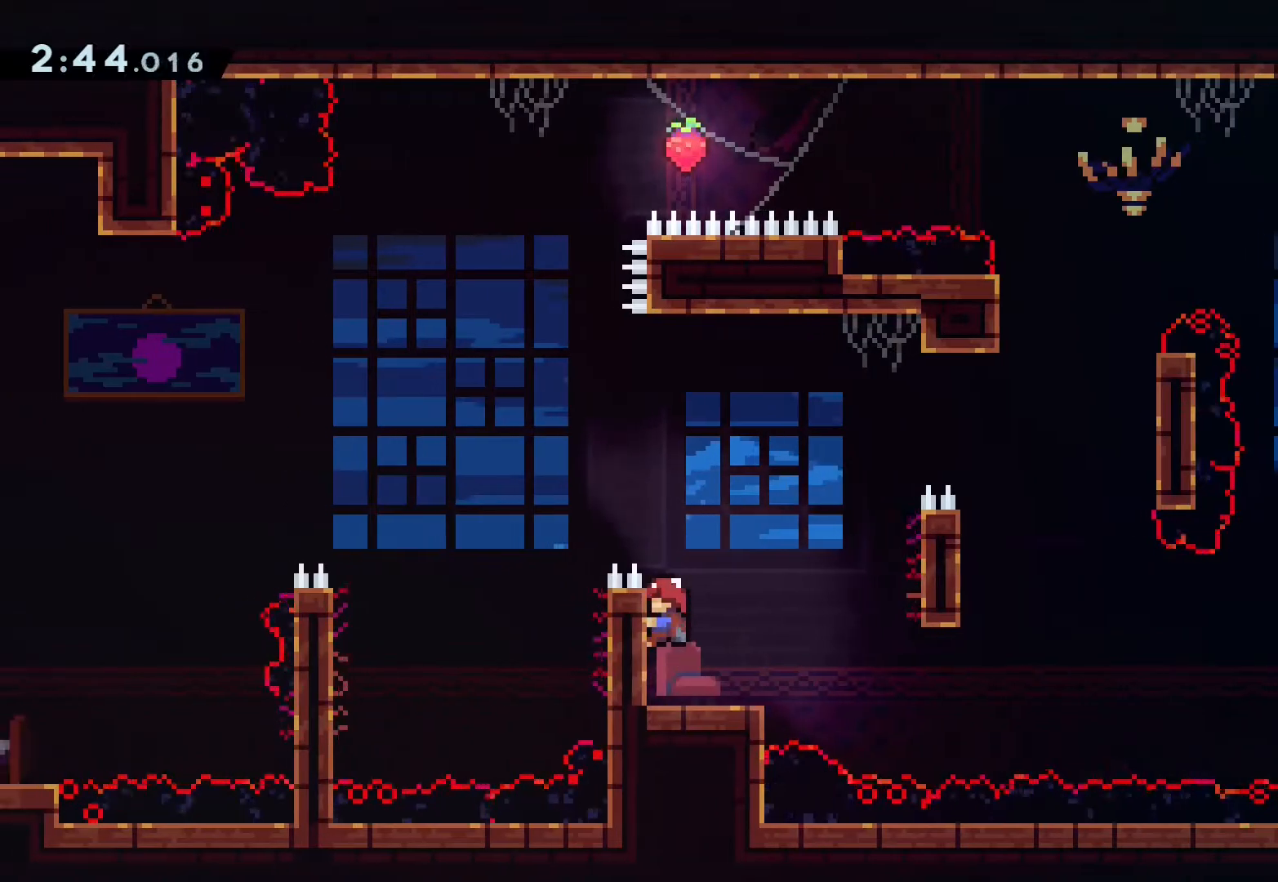
{"buttons": ["L1"], "left_stick": "center", "right_stick": "center", "events": [[200, "L2", "up"], [483, "L1", "down"]]}
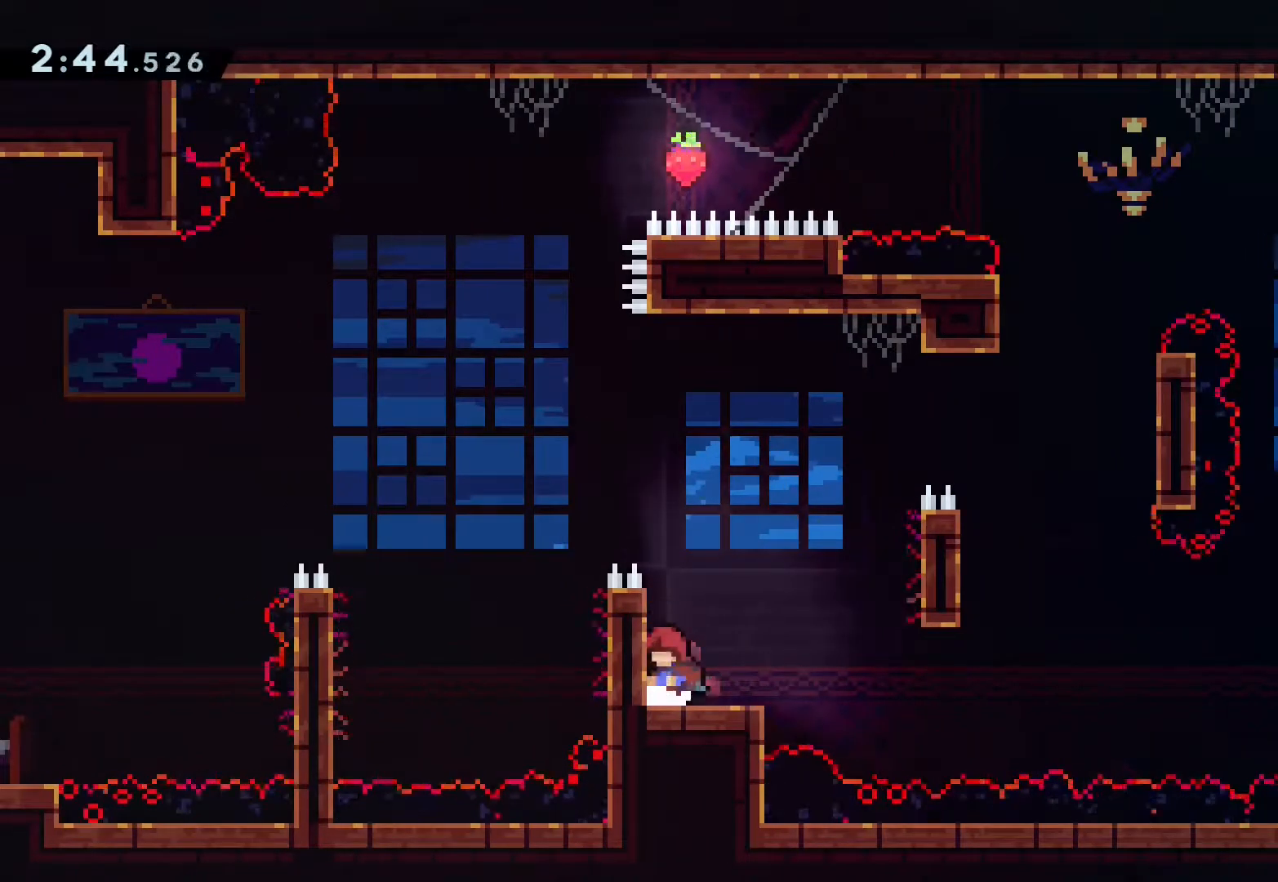
{"buttons": [], "left_stick": "center", "right_stick": "center", "events": [[100, "DPAD_DOWN", "down"], [133, "L1", "up"], [183, "DPAD_DOWN", "up"], [317, "DPAD_DOWN", "down"], [417, "DPAD_DOWN", "up"]]}